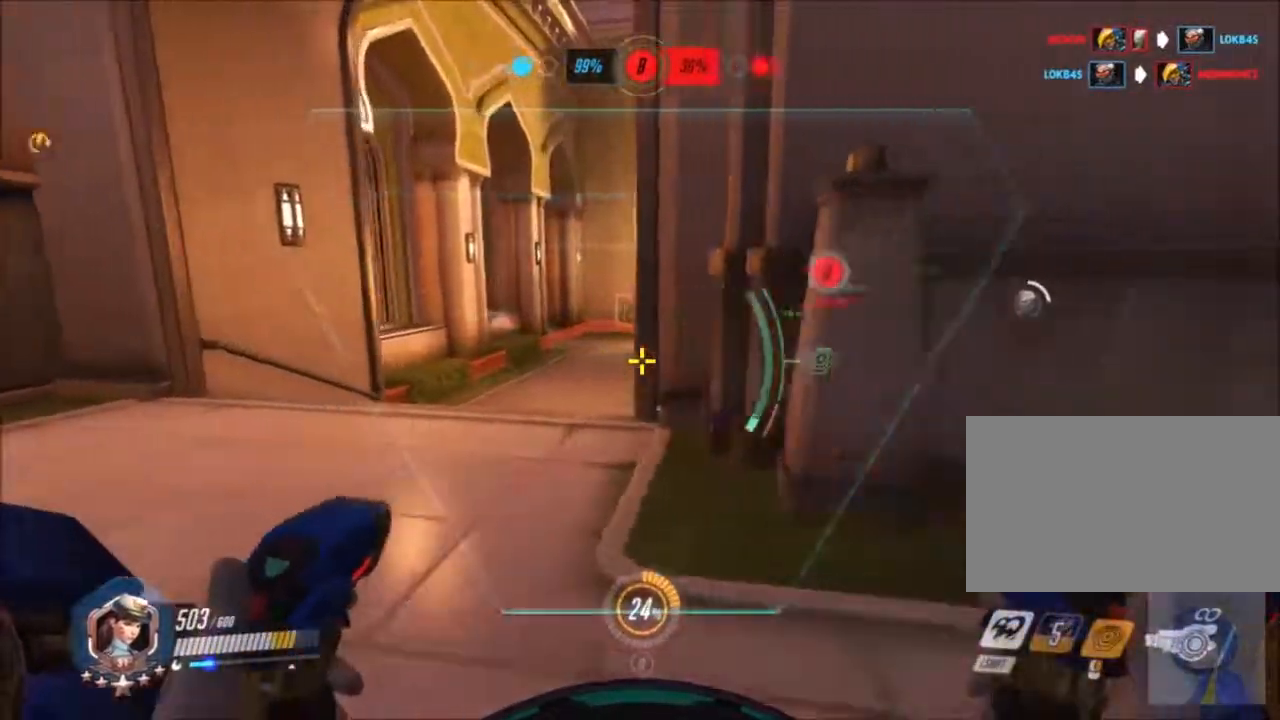
Gameplay with keyboard and mouse; each line is a JSON object with the keys and mouse buttons held at the frame after it. "events" lists presses ("down") and releases ("up") of "1", "2", "3", "4", "5", "a", "alt", "c", "ctrl", "d", "e", "f", "g", "q", "r", "s", "shift", "space", "t", "tab", "v", "w", "x", "z", "mouse_left", "mouse_wheel", "mouse_right", "mouse_mb4" and "mouse_mb5" between this image and that frame as [ms after this image, input, new state], when the widget could be followed in between. "mouse_left", "mouse_wheel", "mouse_right", "mouse_mb4", "mouse_mb5" = the "left", "wheel", "right", "mb4", "mb5" buttons of the "mouse" list. No other keys are recorded. "wheel" means that the mouse wheel is clicked or scrolled. Not read: mouse_move.
{"keys": ["a", "w"], "mouse": []}
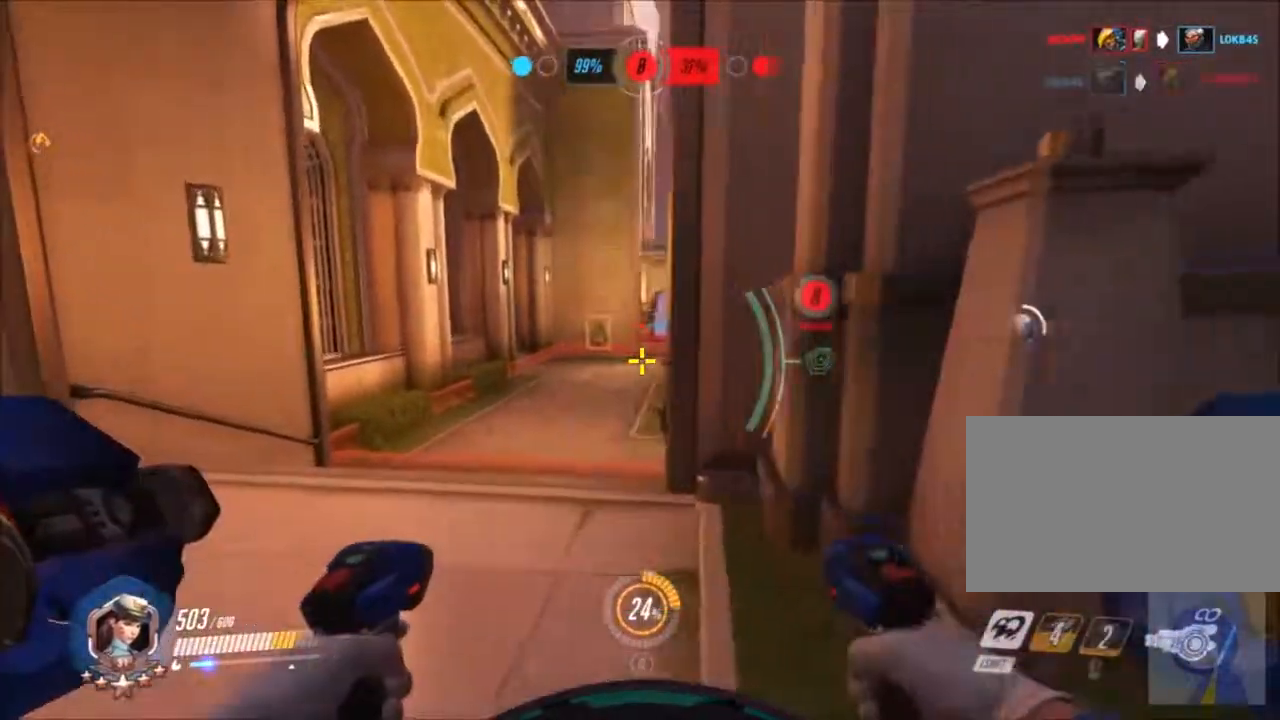
{"keys": ["w"], "mouse": ["left"]}
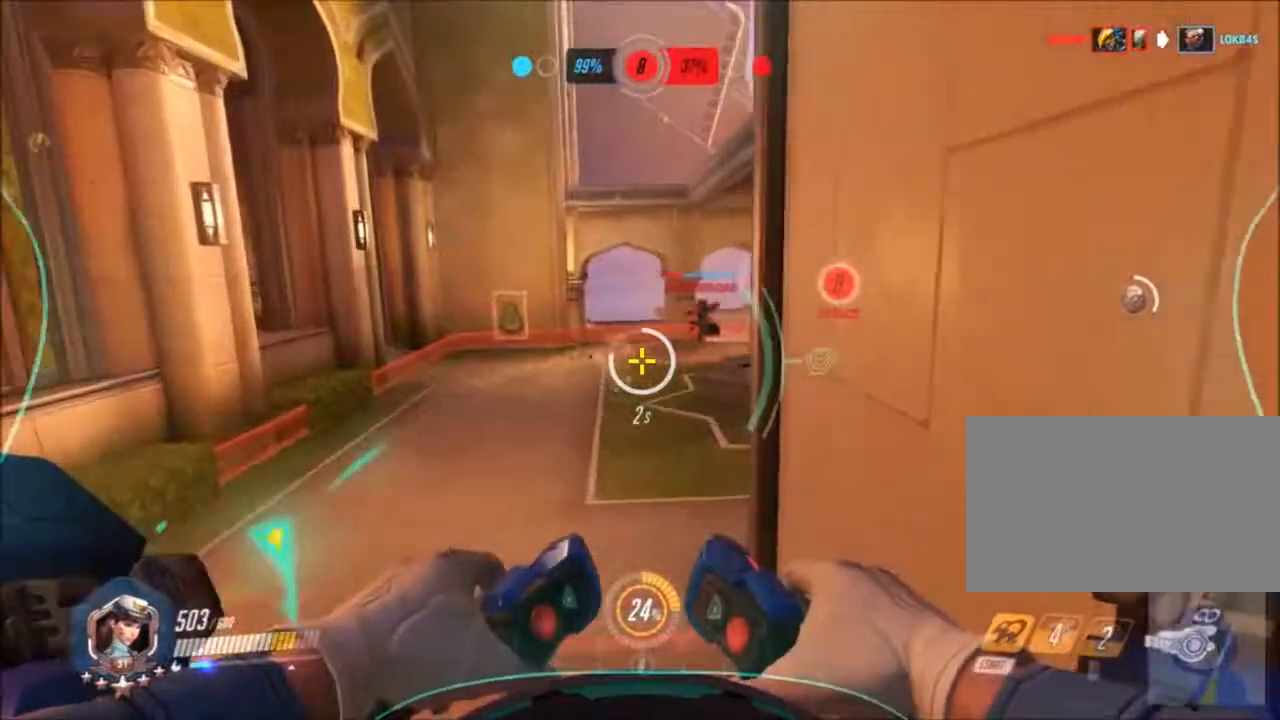
{"keys": ["w"], "mouse": ["left"], "events": []}
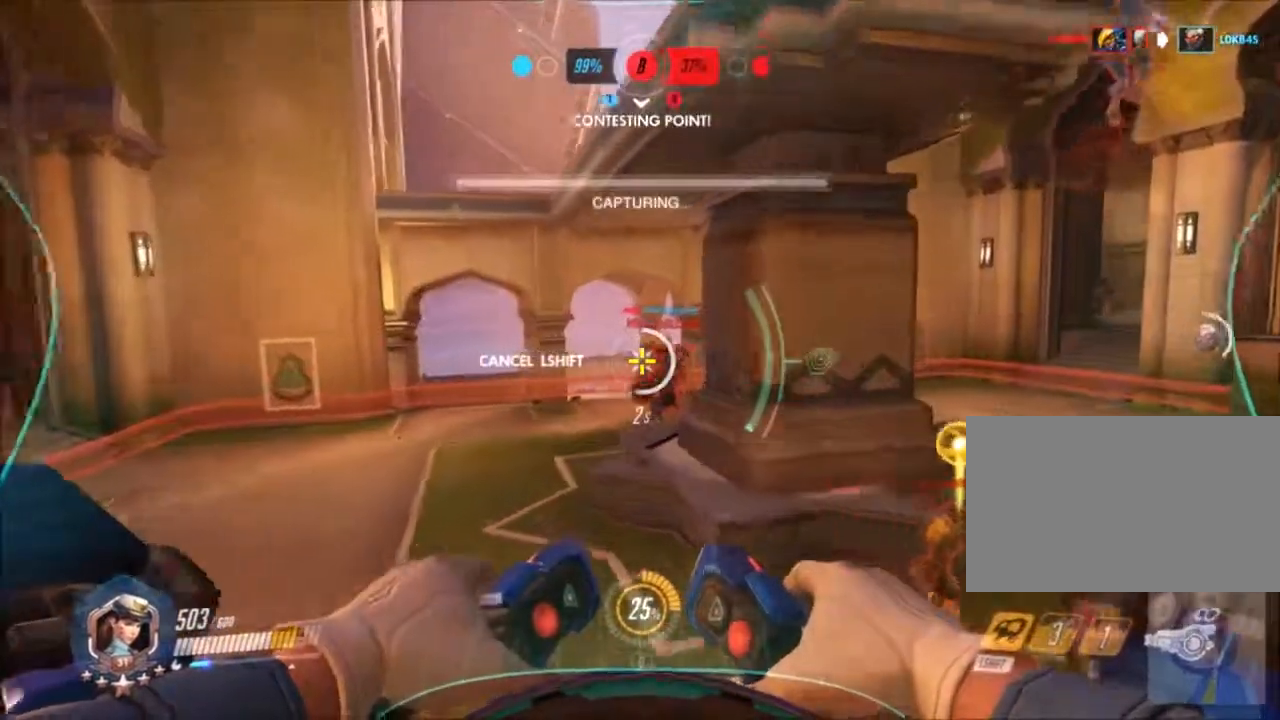
{"keys": ["w"], "mouse": ["left"], "events": []}
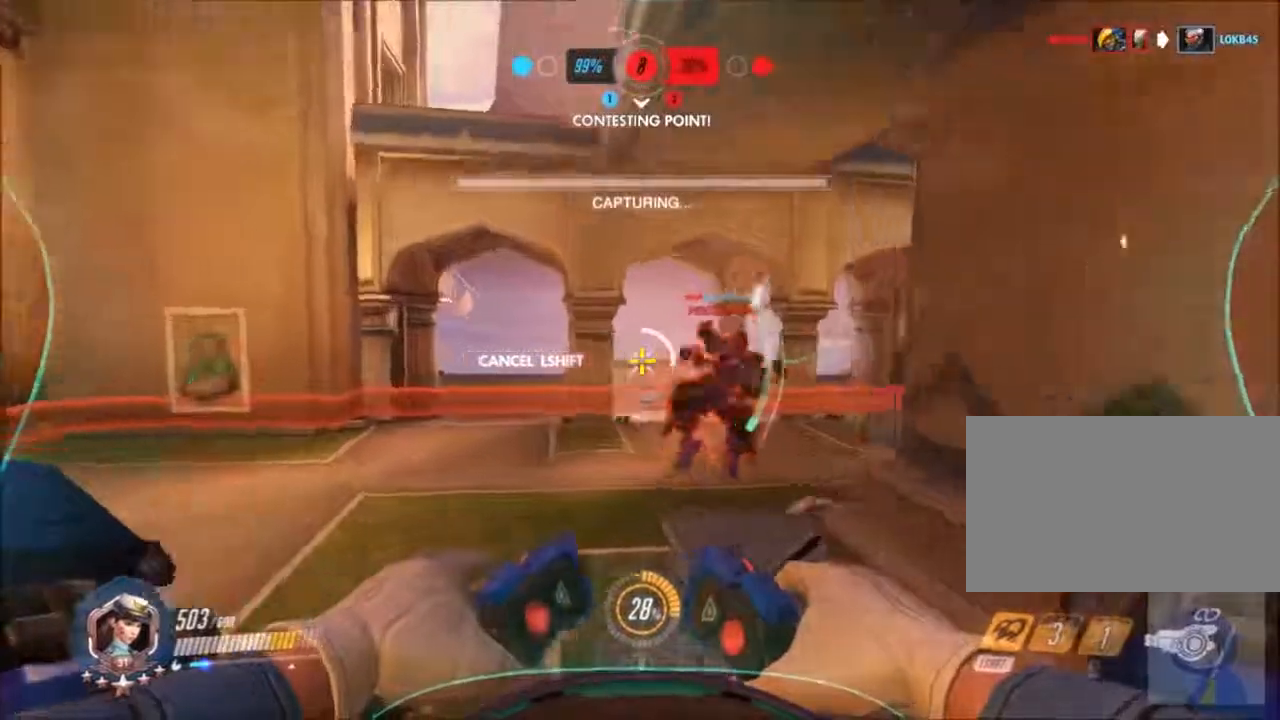
{"keys": ["w"], "mouse": ["left"], "events": [[117, "w", "up"], [300, "w", "down"]]}
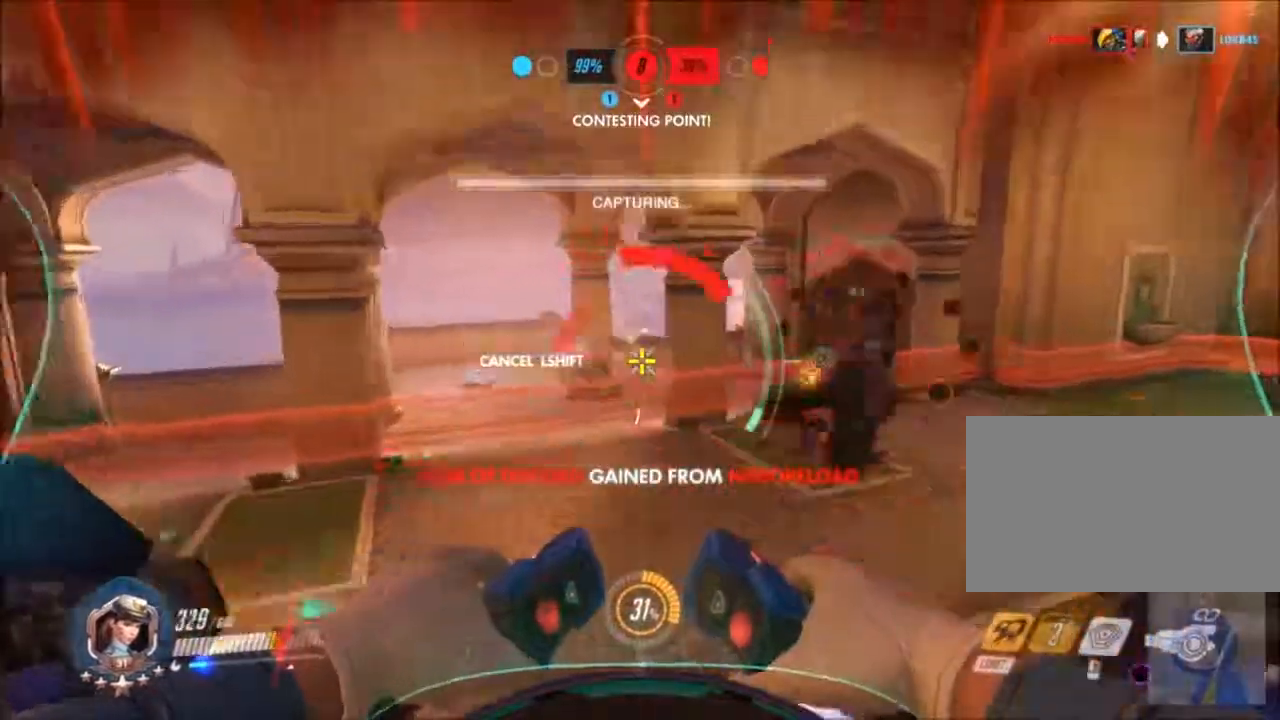
{"keys": ["v", "w"], "mouse": ["left"], "events": [[500, "v", "down"]]}
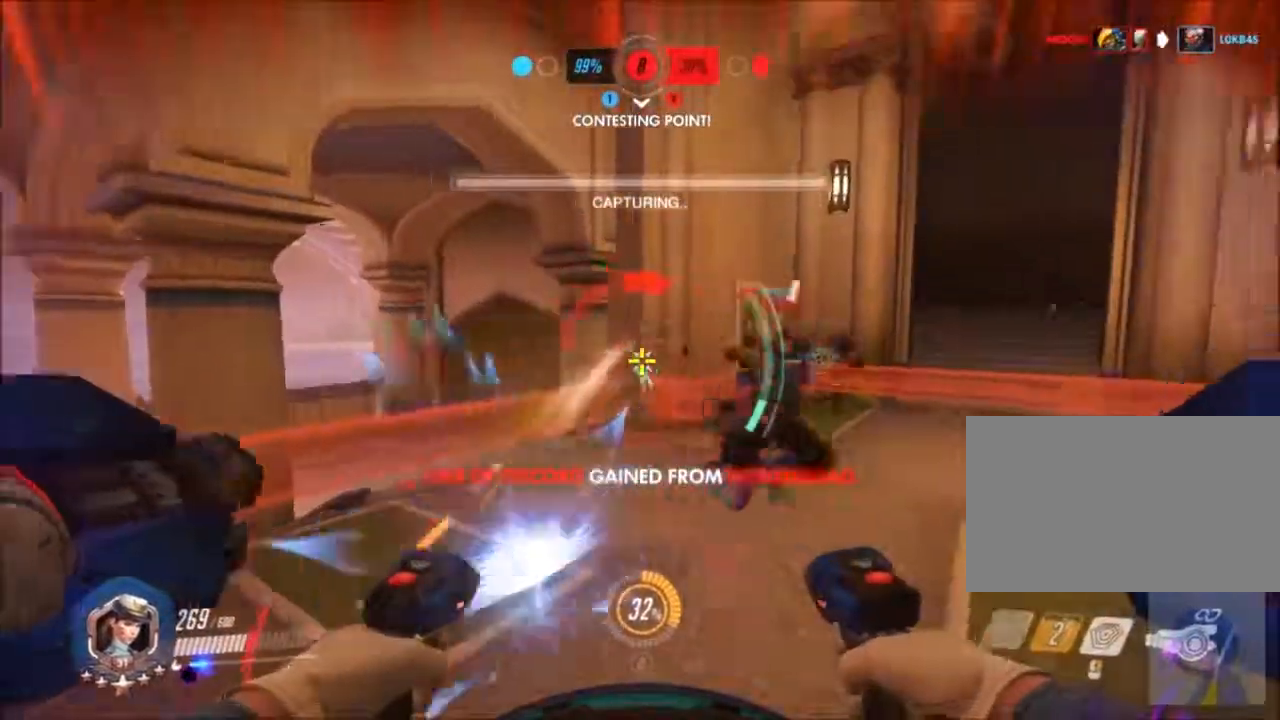
{"keys": ["a", "s"], "mouse": ["right"]}
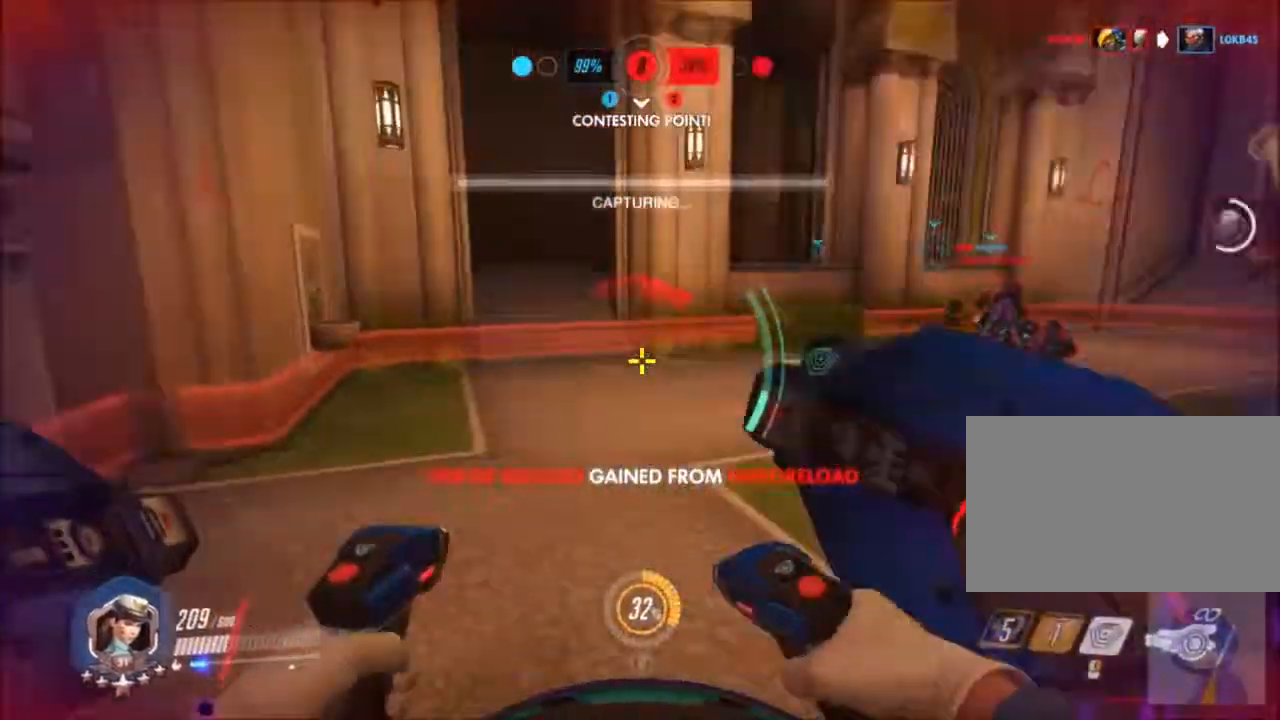
{"keys": ["a", "s"], "mouse": ["right"]}
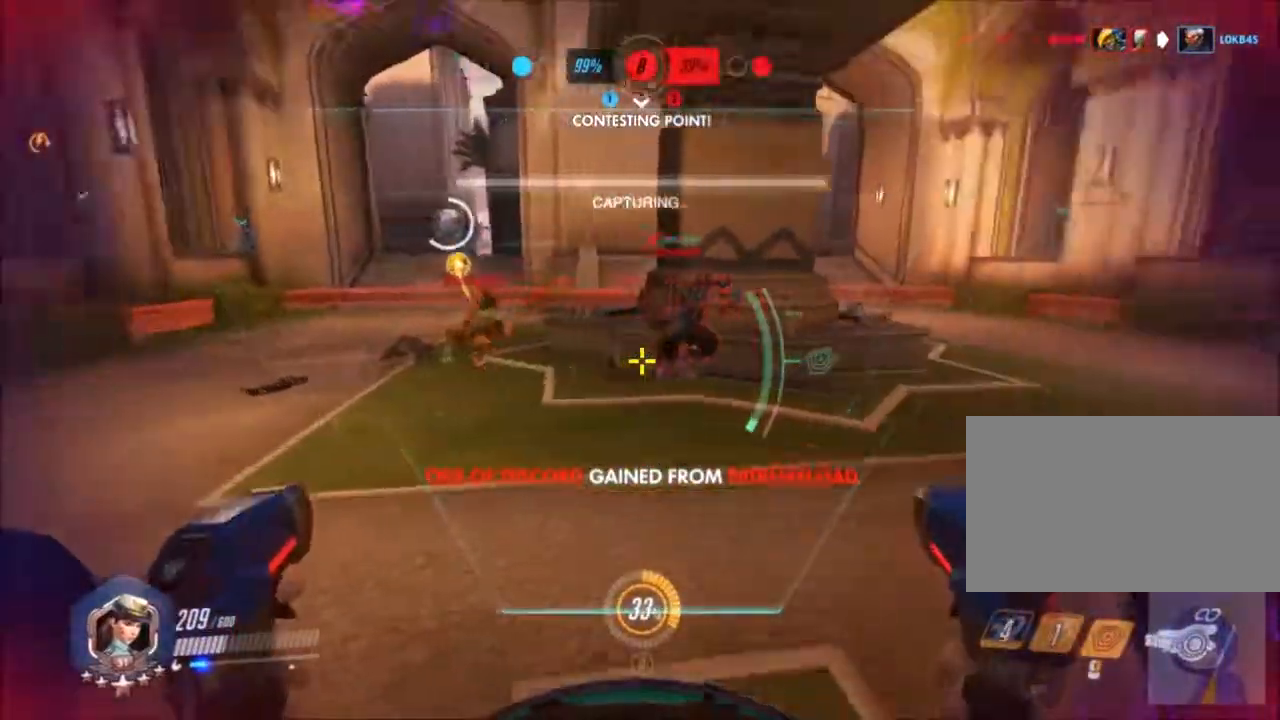
{"keys": ["a", "e", "s"], "mouse": ["right"]}
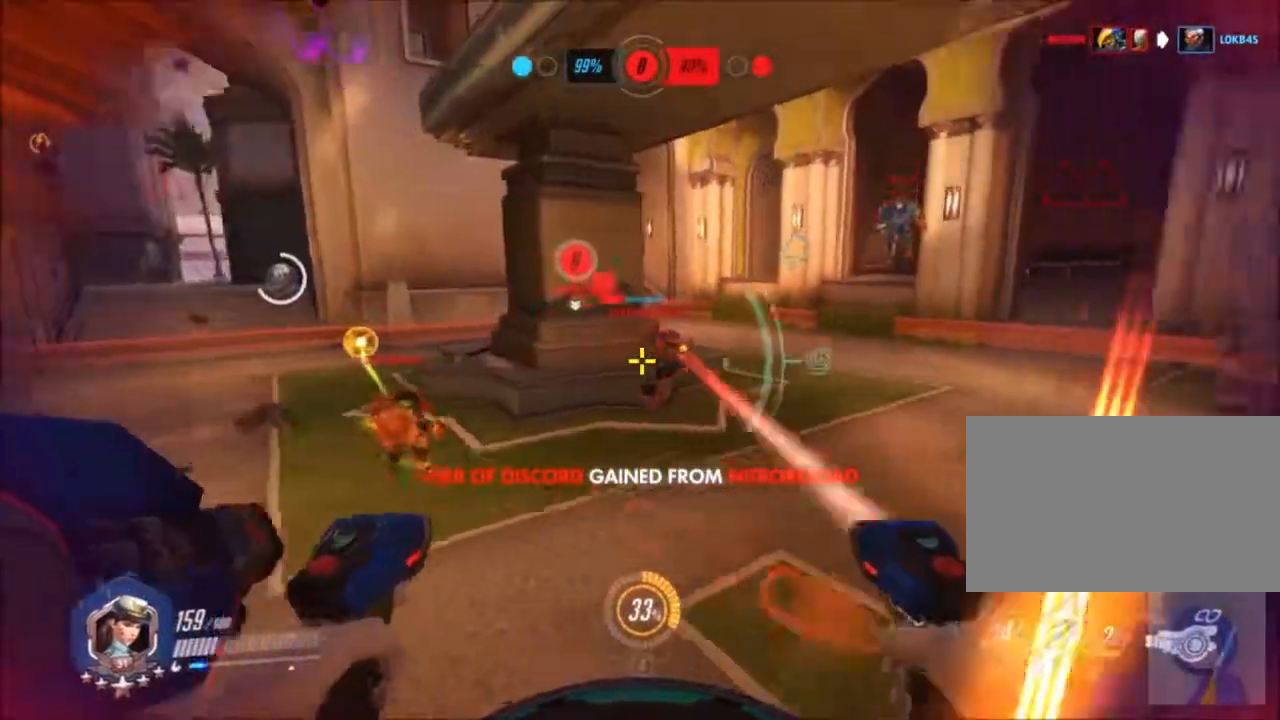
{"keys": ["a", "s"], "mouse": ["right"], "events": [[50, "e", "up"], [100, "e", "down"], [183, "e", "up"], [283, "e", "down"], [383, "e", "up"]]}